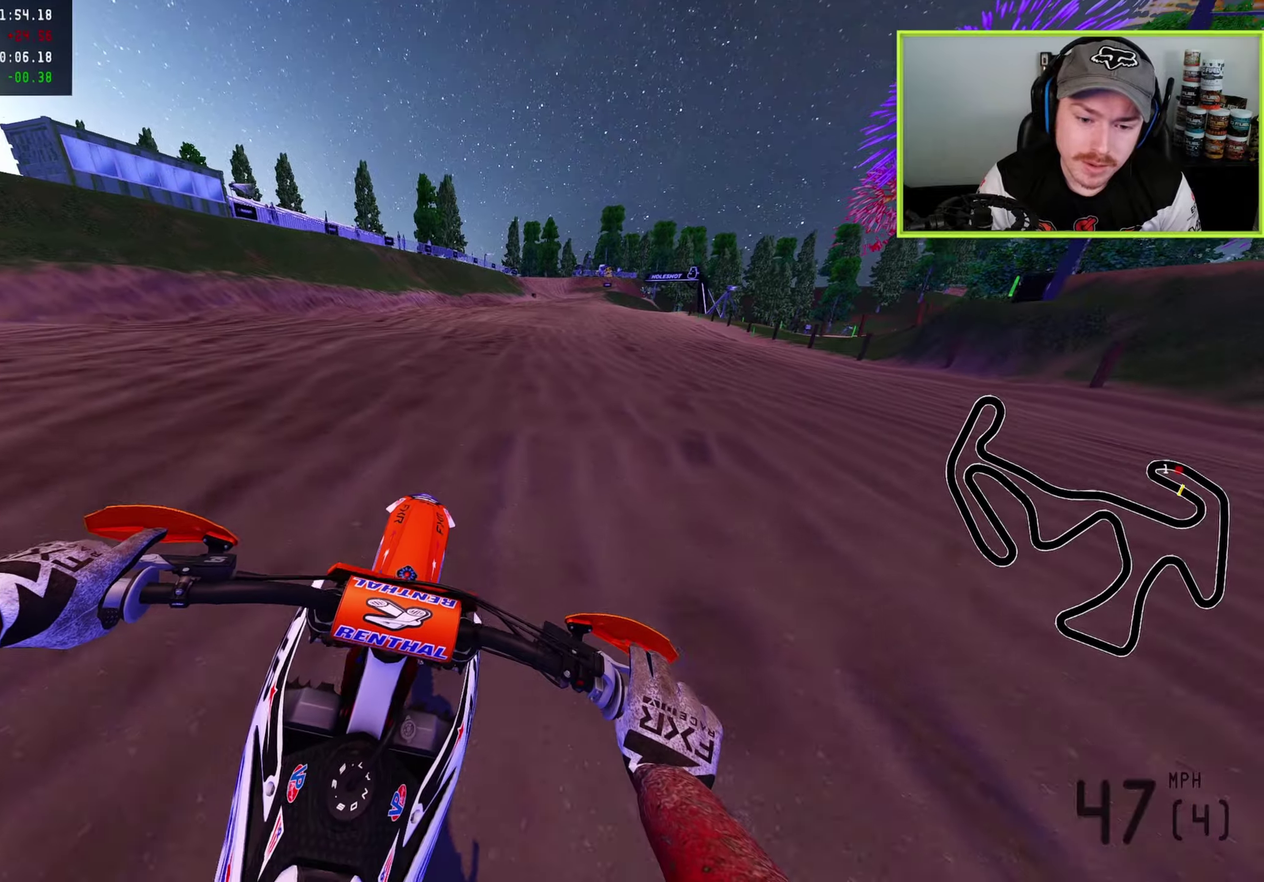
Gameplay with a controller (PlayStation layout); each line is a JSON object with the inputs held at the frame after it (dt_ms = milliseconds from this image to that frame). "button_events" lists button changes between this image and that frame as [ms after this image, input, new state], when the widget could be followed in between (sticks are given only as held states).
{"dt_ms": 300, "buttons": ["R2"], "left_stick": "up-right", "right_stick": "center"}
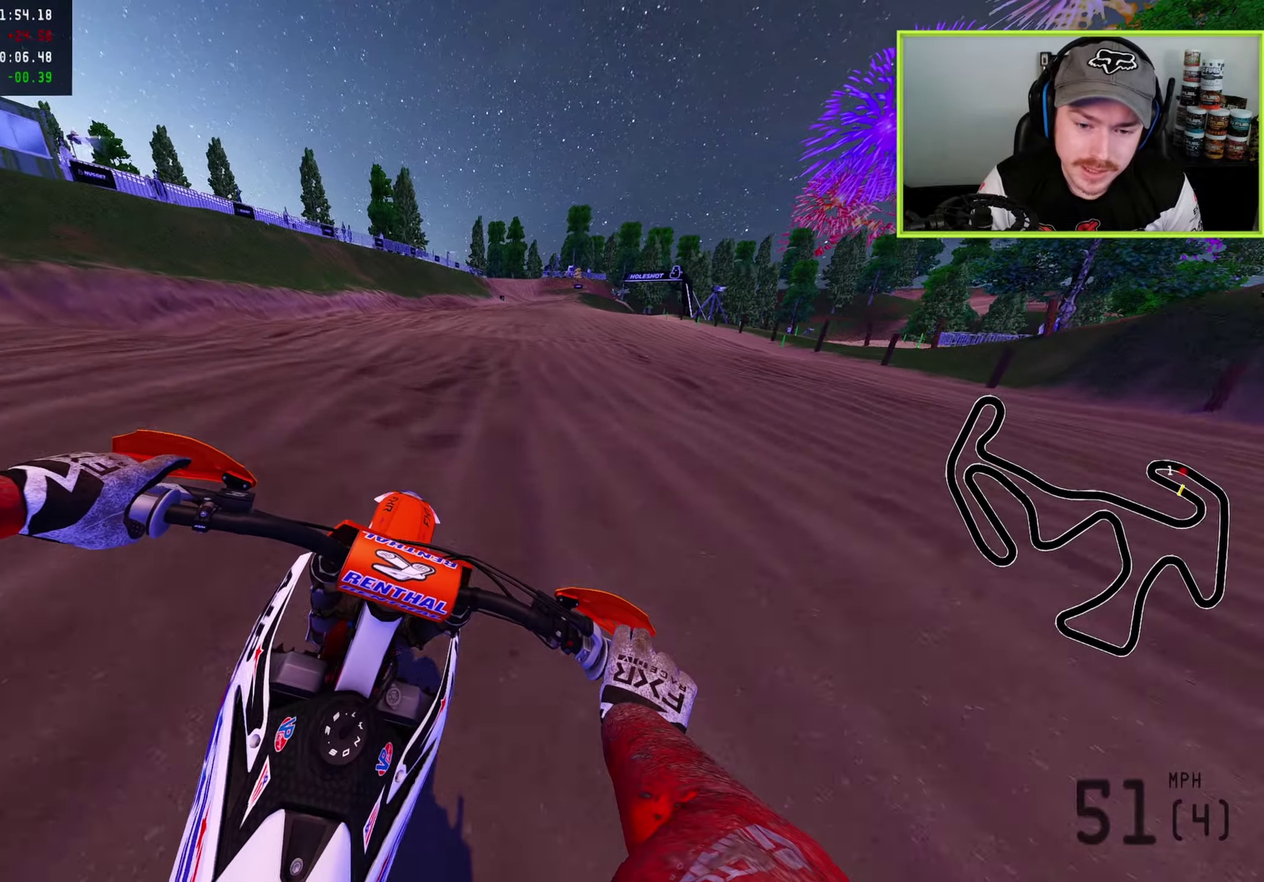
{"dt_ms": 600, "buttons": ["R2"], "left_stick": "center", "right_stick": "up", "button_events": []}
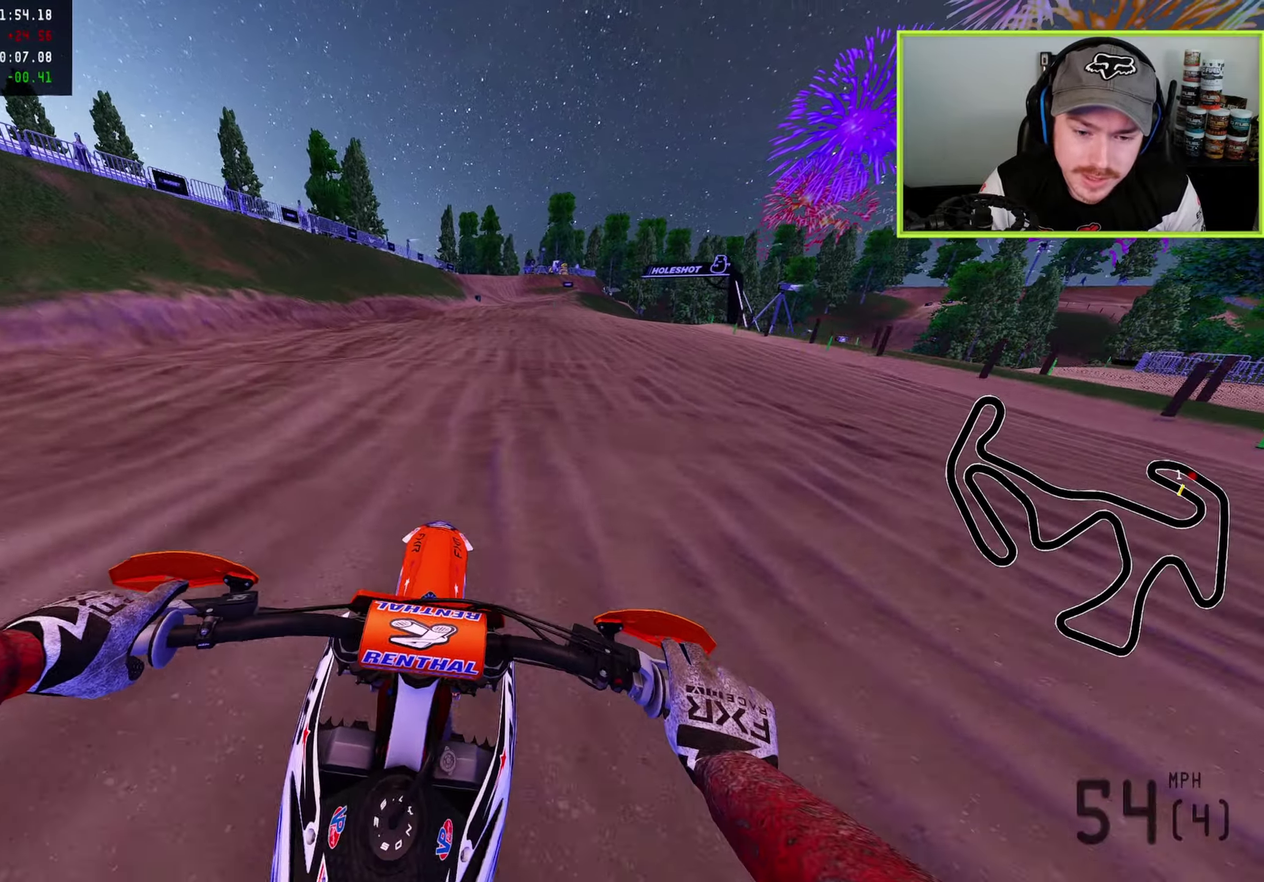
{"dt_ms": 400, "buttons": ["R2"], "left_stick": "up", "right_stick": "up", "button_events": []}
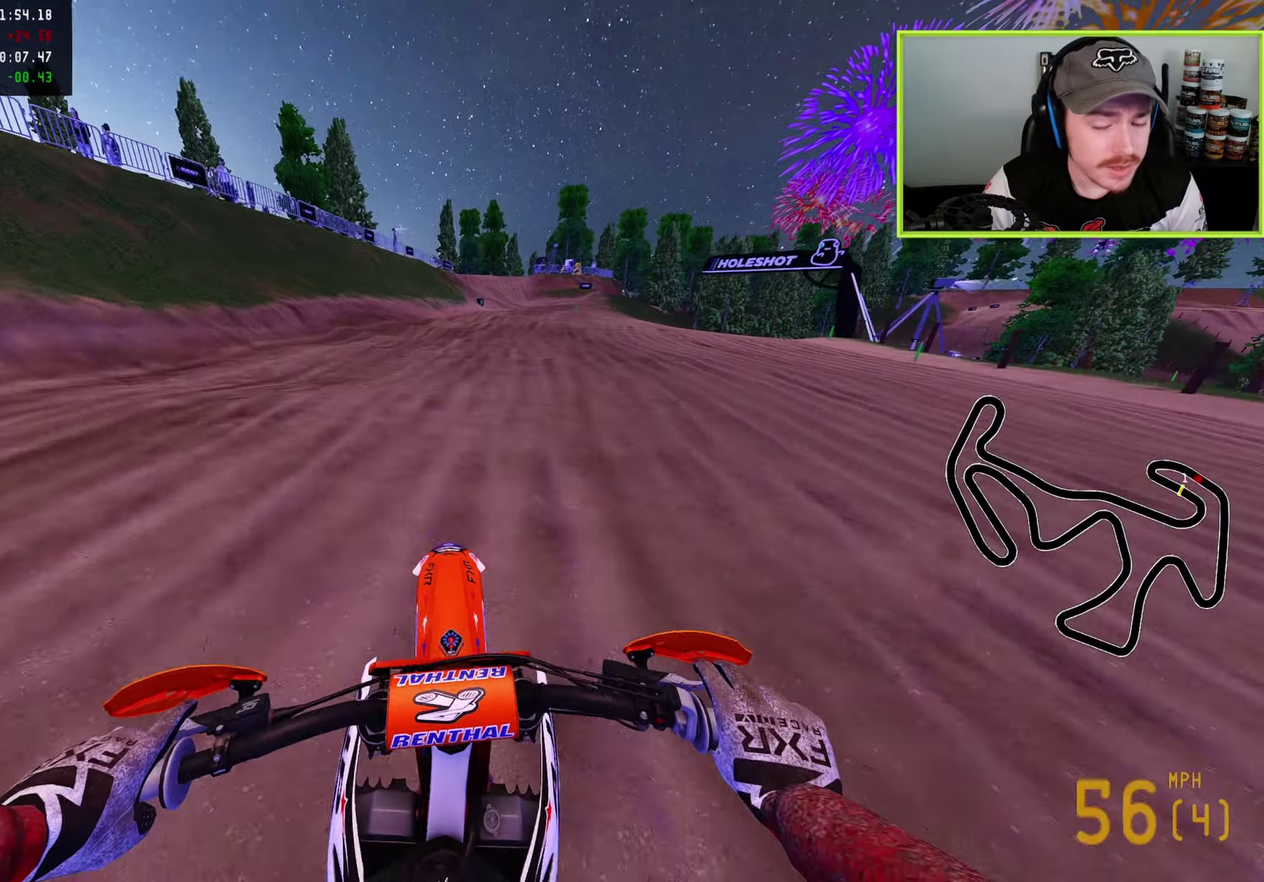
{"dt_ms": 500, "buttons": ["L2"], "left_stick": "up", "right_stick": "down", "button_events": [[217, "R2", "up"], [283, "L2", "down"], [283, "SQUARE", "down"], [367, "L2", "up"], [367, "SQUARE", "up"], [500, "L2", "down"]]}
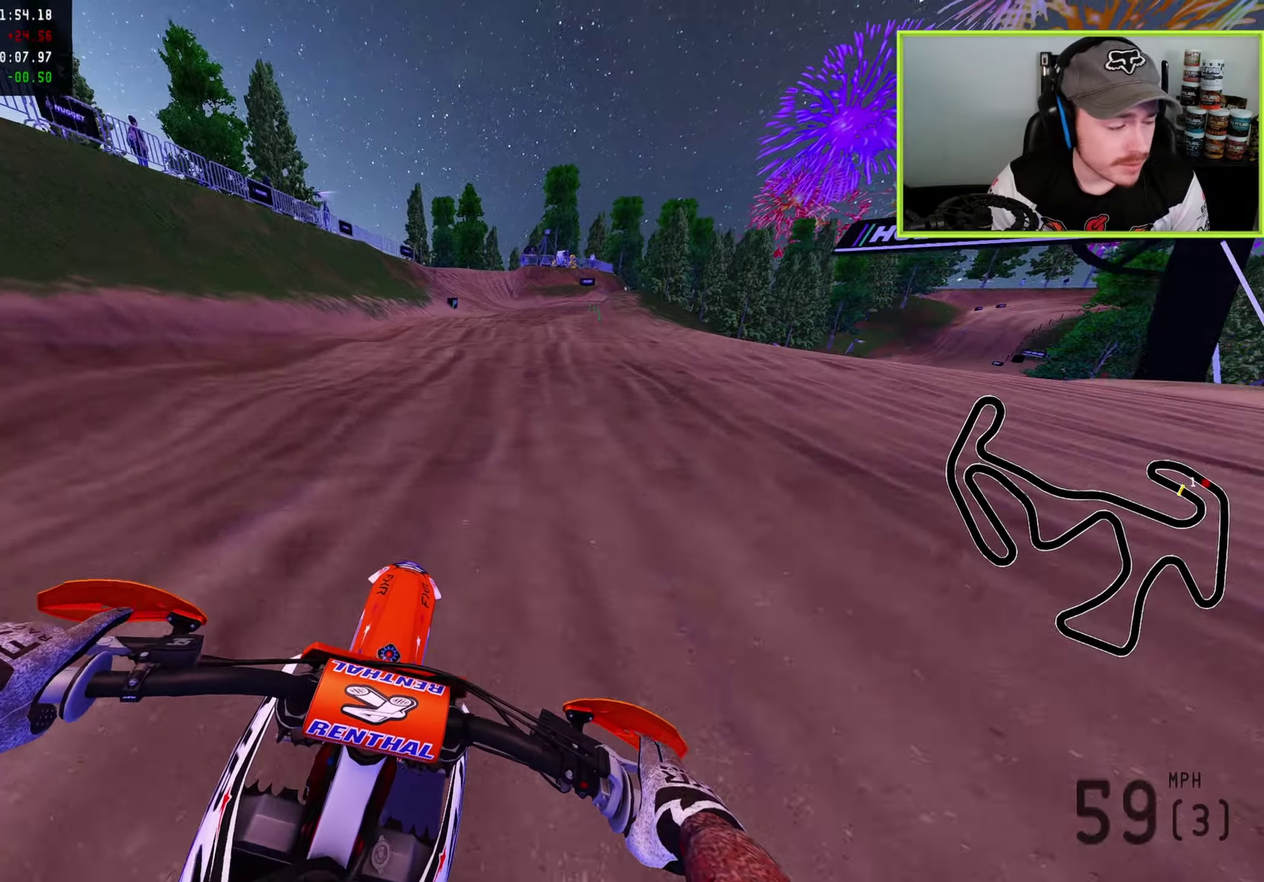
{"dt_ms": 500, "buttons": ["L2"], "left_stick": "up-right", "right_stick": "down", "button_events": [[100, "L2", "up"], [200, "L2", "down"], [300, "L2", "up"], [400, "L2", "down"]]}
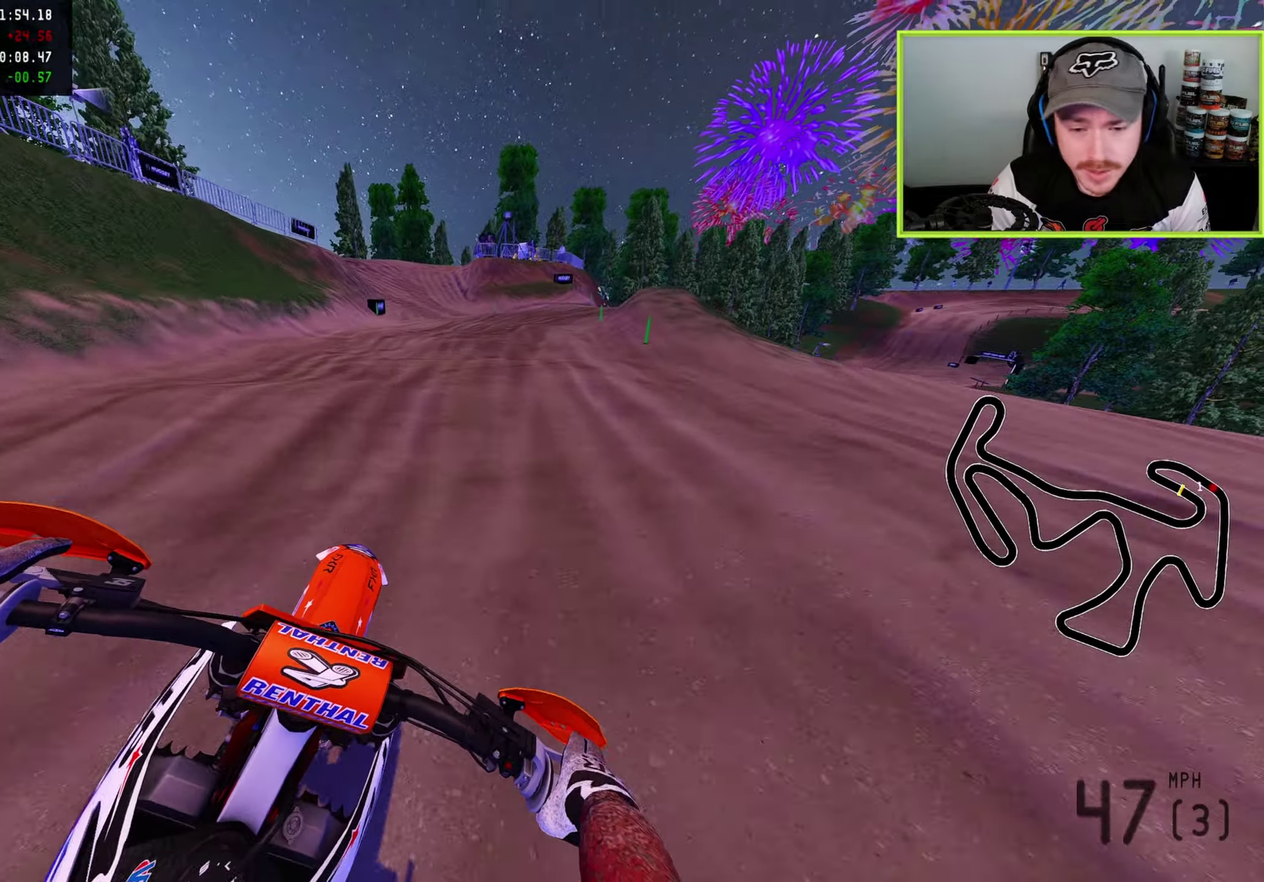
{"dt_ms": 400, "buttons": [], "left_stick": "up-right", "right_stick": "down-left", "button_events": [[50, "L2", "up"]]}
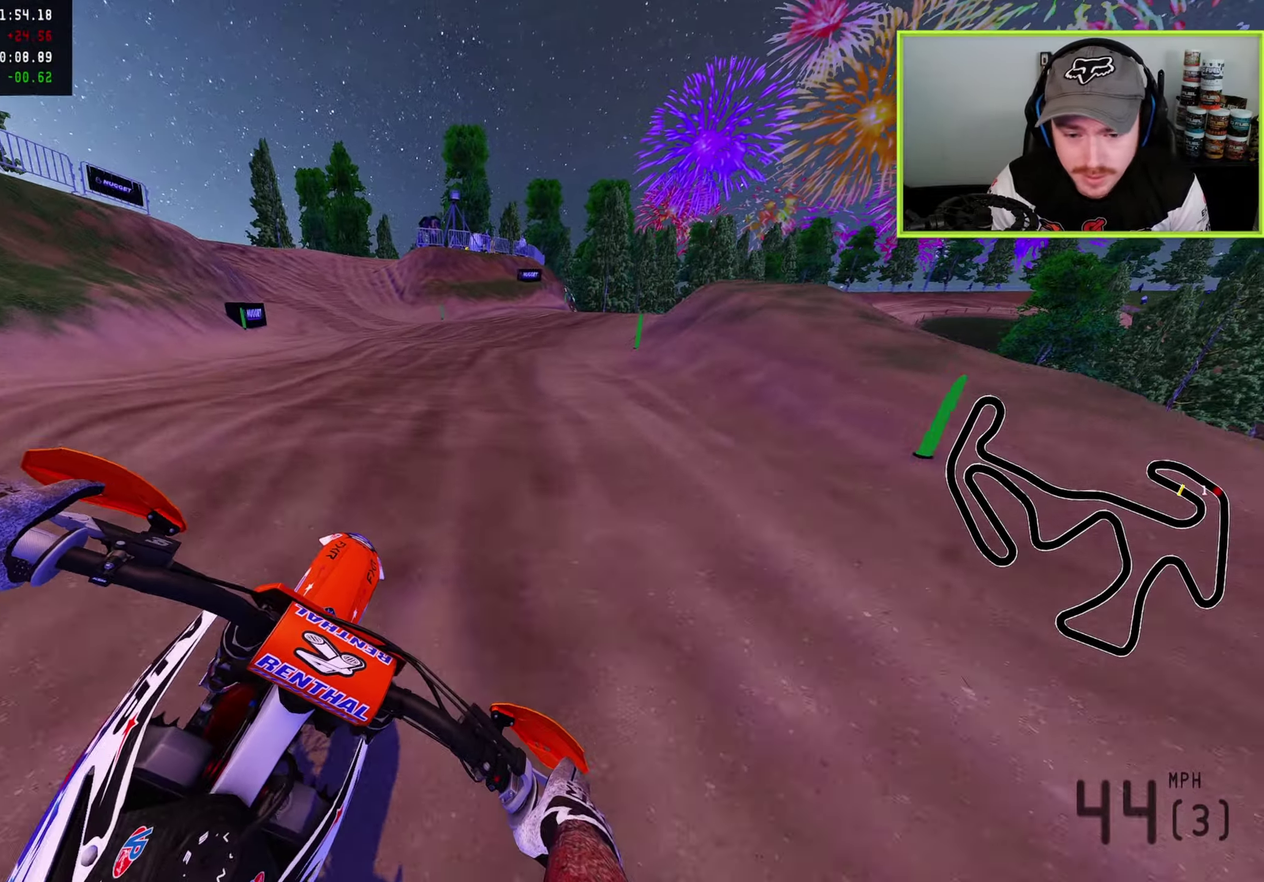
{"dt_ms": 600, "buttons": [], "left_stick": "up-right", "right_stick": "down-left", "button_events": [[400, "R2", "down"], [500, "R2", "up"]]}
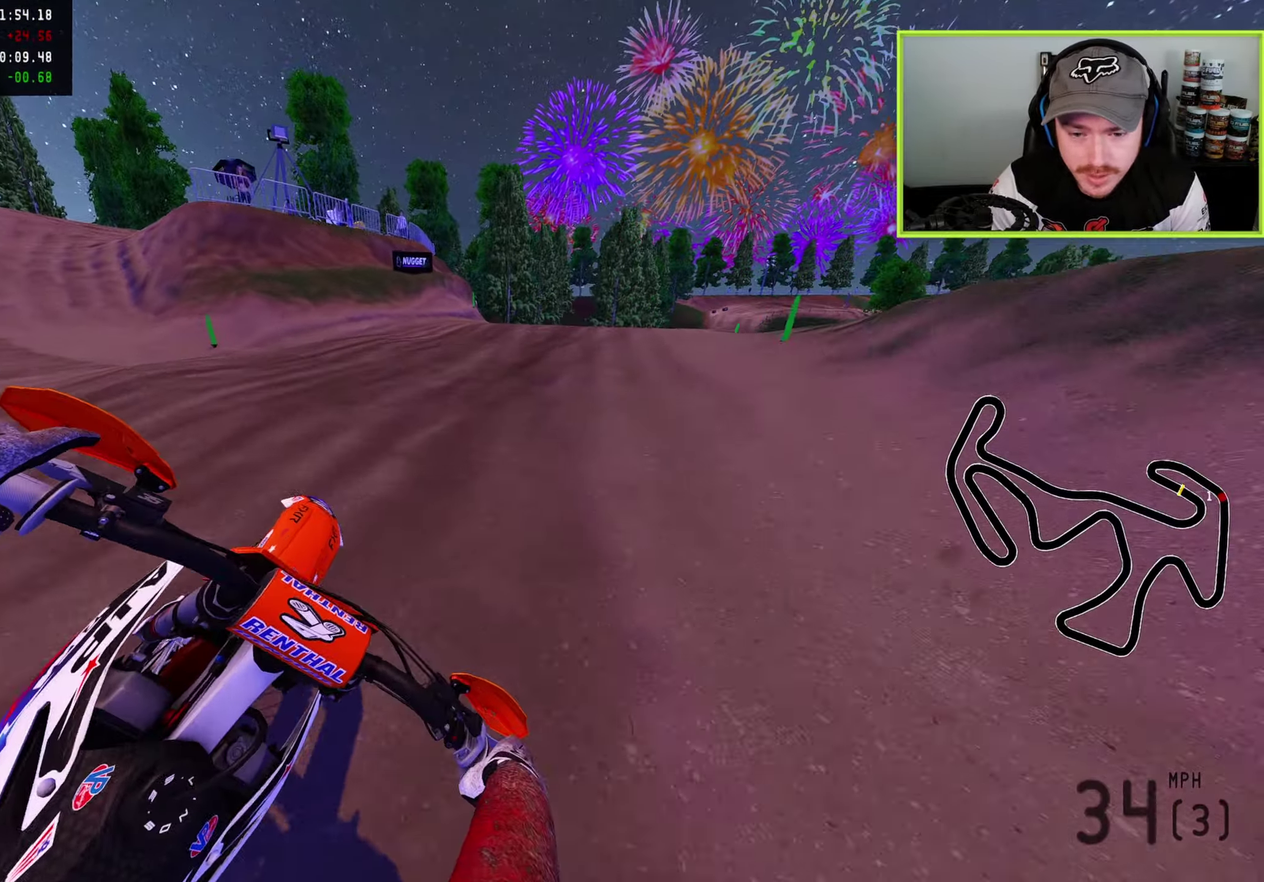
{"dt_ms": 300, "buttons": ["R2"], "left_stick": "up-right", "right_stick": "left", "button_events": [[17, "R2", "down"], [150, "R2", "up"], [300, "R2", "down"]]}